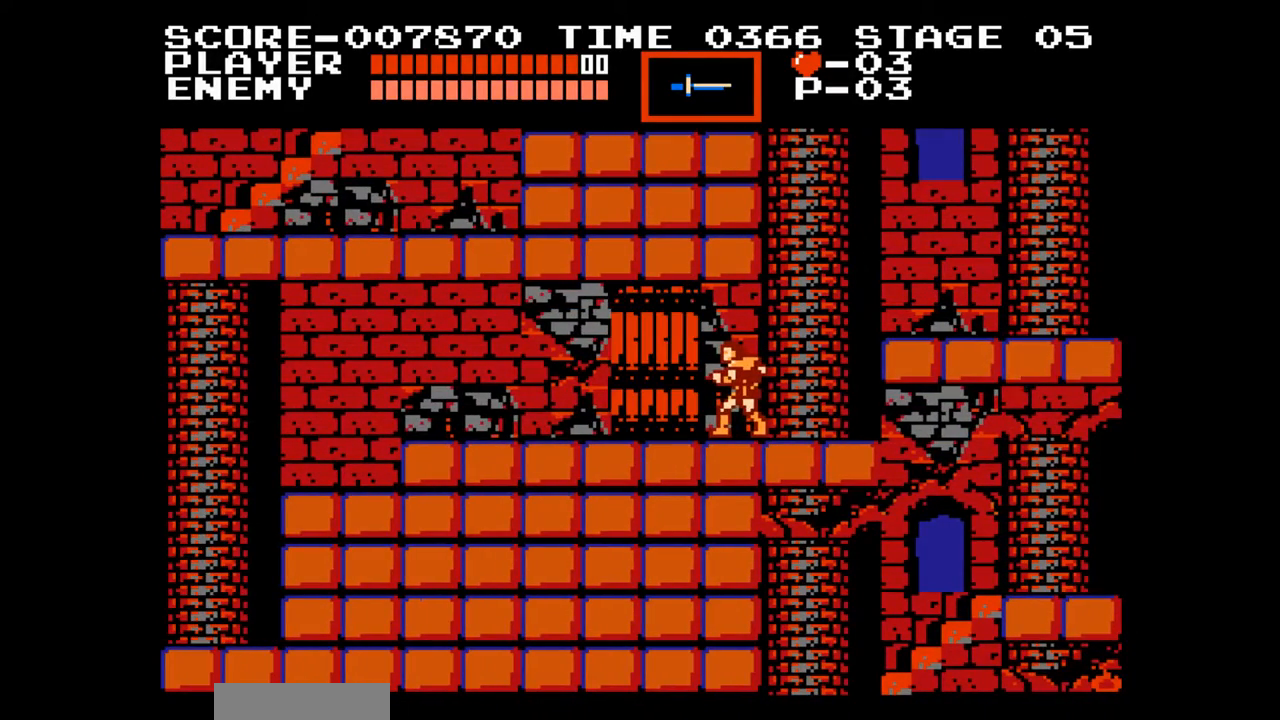
Gameplay with a controller (Nintendo layout); each line is a JSON object with the inputs held at the frame after it. "events" lists button and stick changes between this image and that frame as [ms after this image, input, new state], when the widget could be followed in between. Not read: L1 L3 R1 R3 X Y.
{"buttons": [], "events": []}
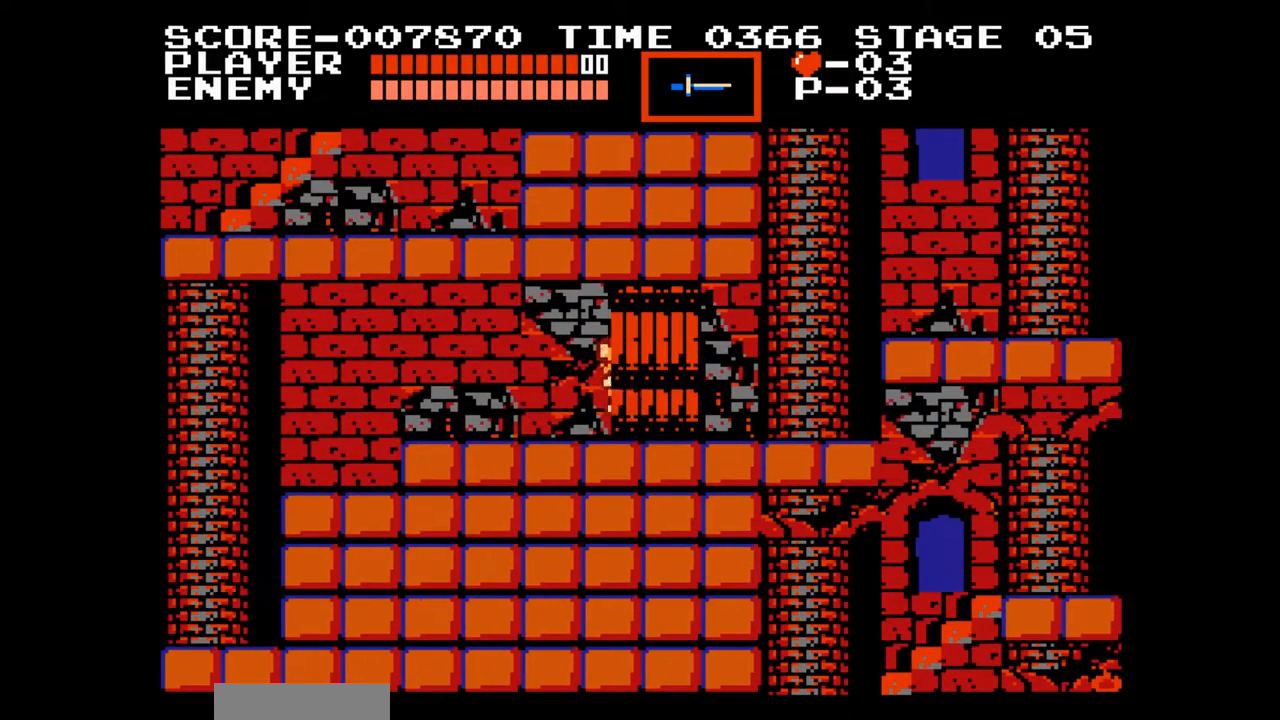
{"buttons": [], "events": []}
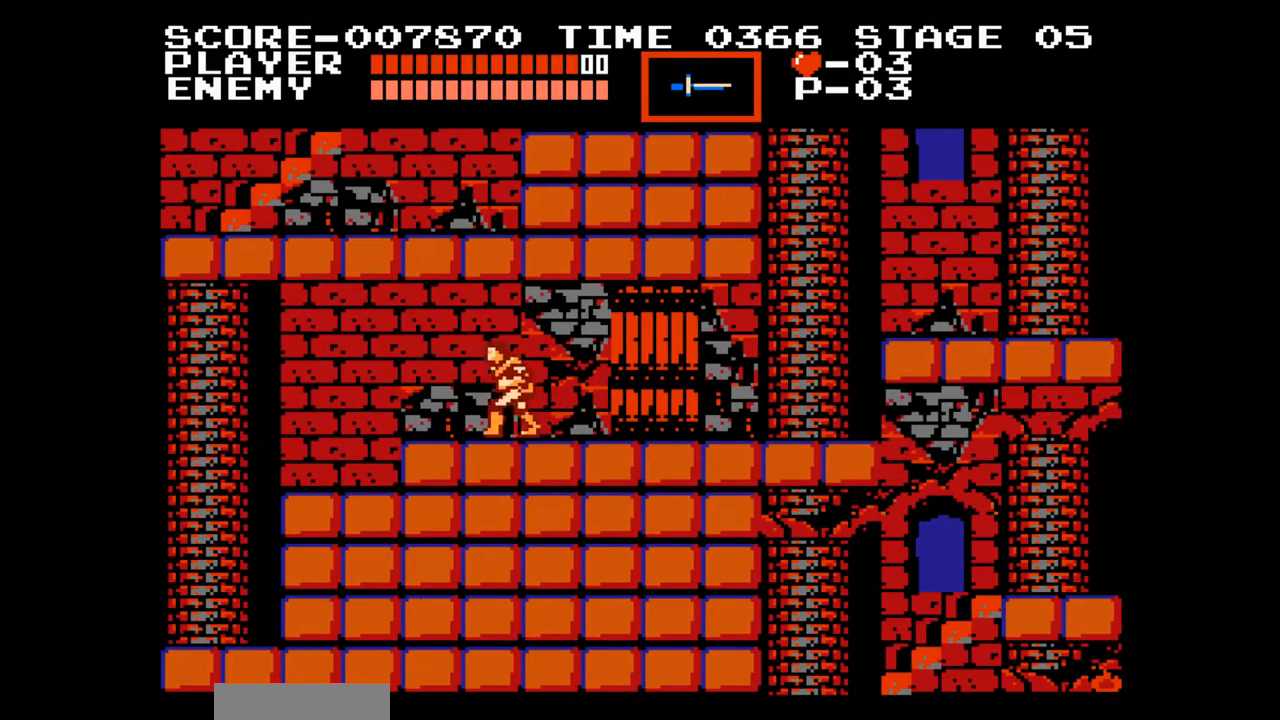
{"buttons": [], "events": []}
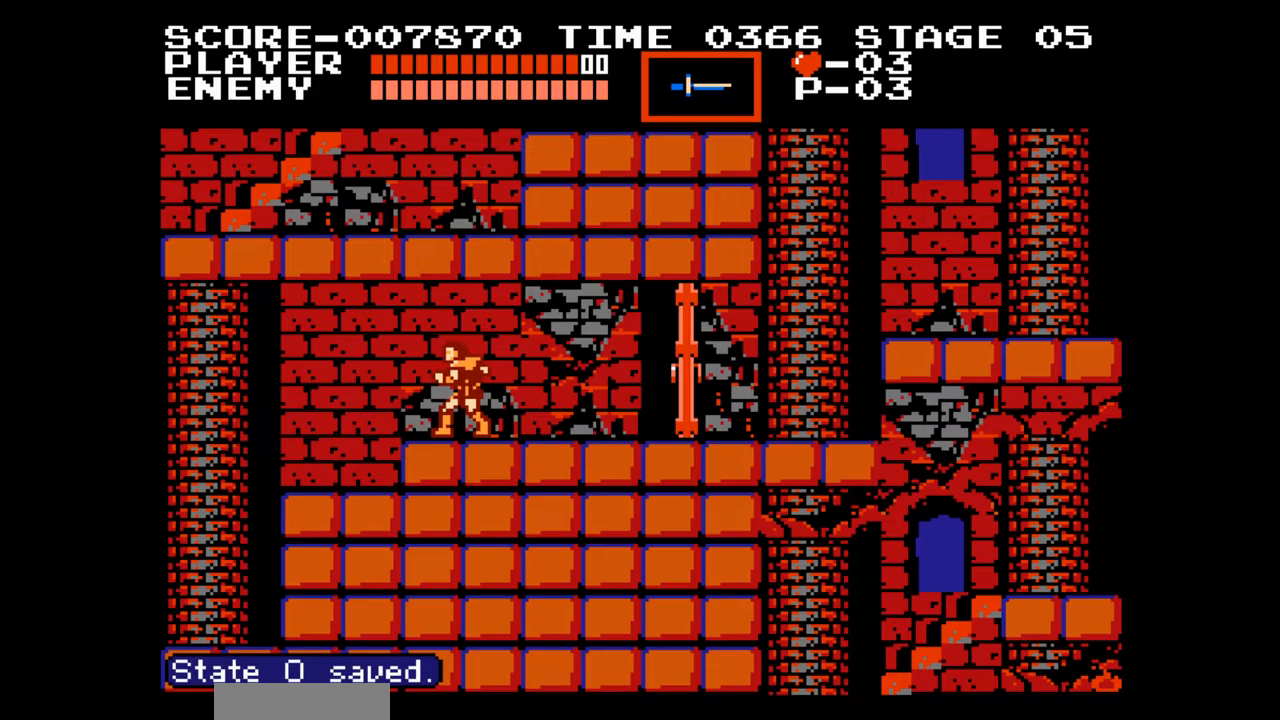
{"buttons": [], "events": []}
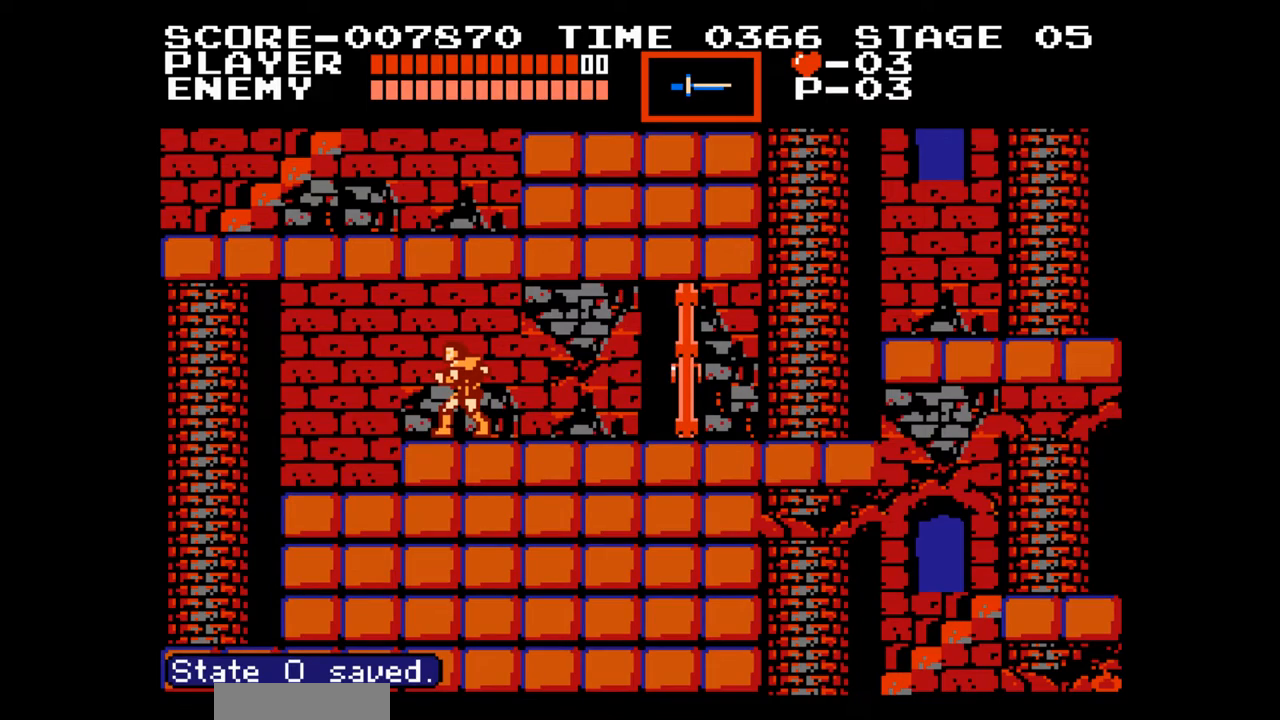
{"buttons": [], "events": []}
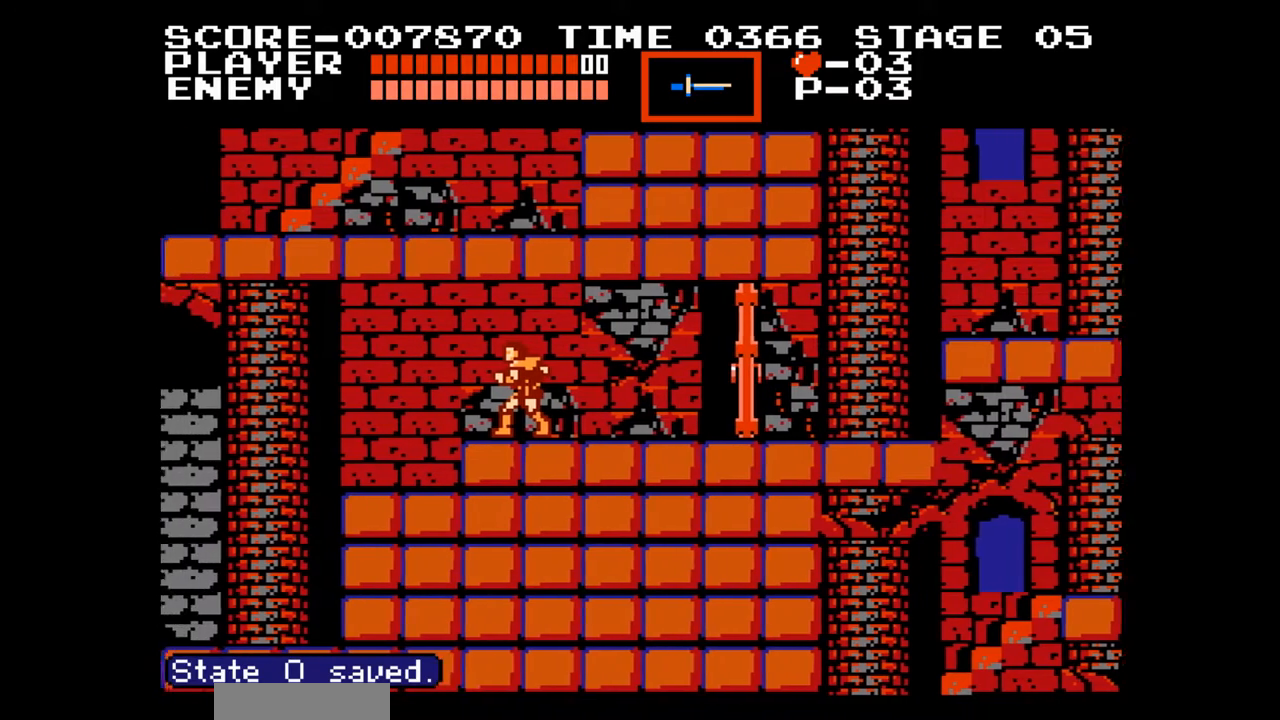
{"buttons": ["DPAD_LEFT"], "events": [[383, "DPAD_LEFT", "down"]]}
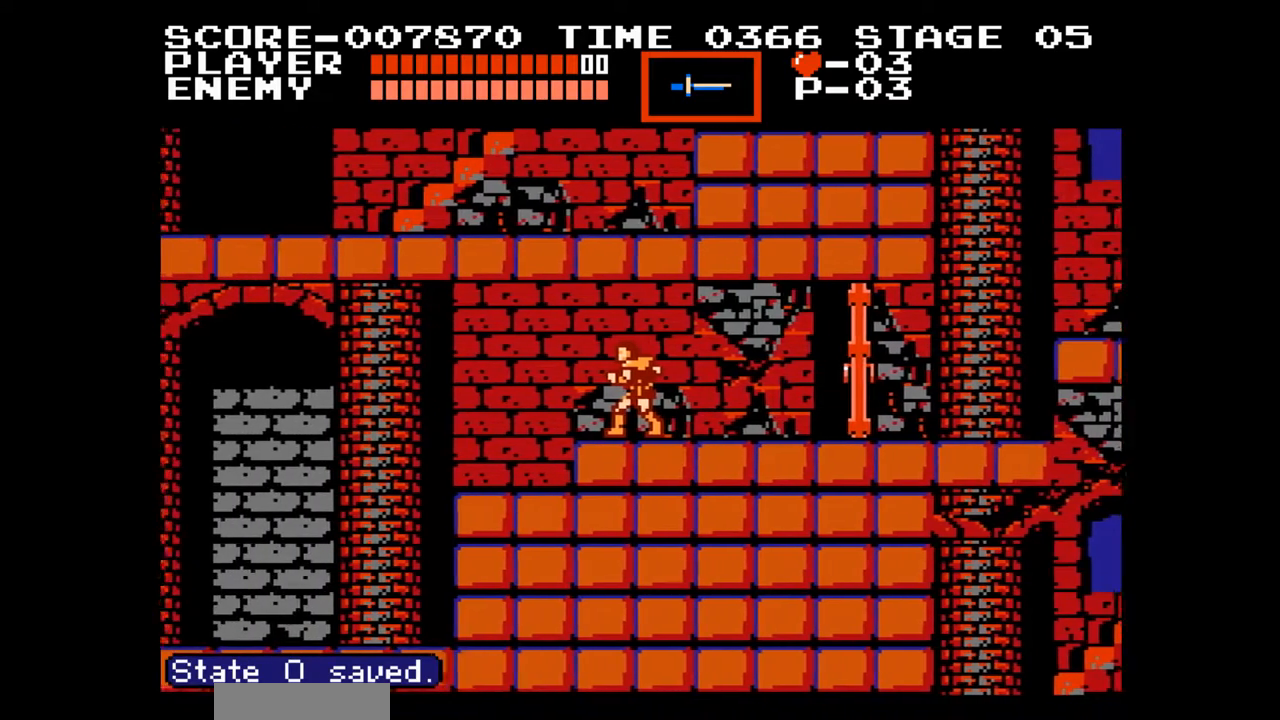
{"buttons": ["DPAD_LEFT"], "events": []}
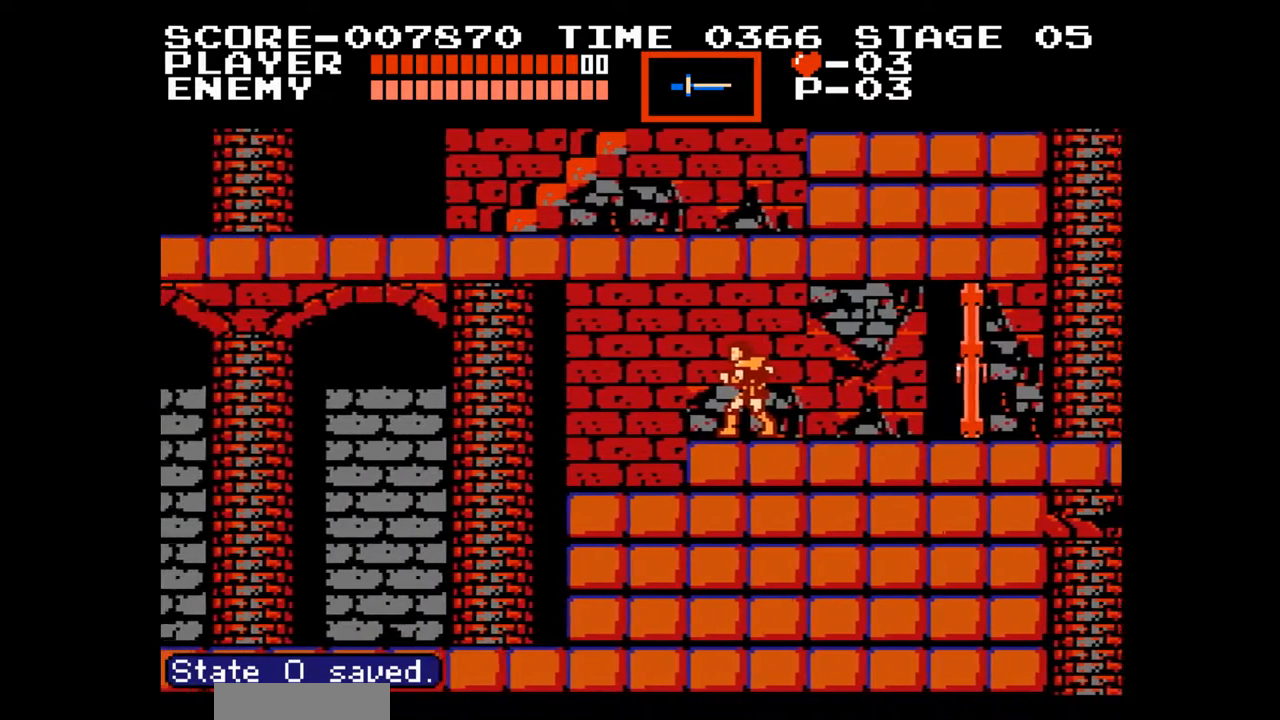
{"buttons": ["DPAD_LEFT"], "events": []}
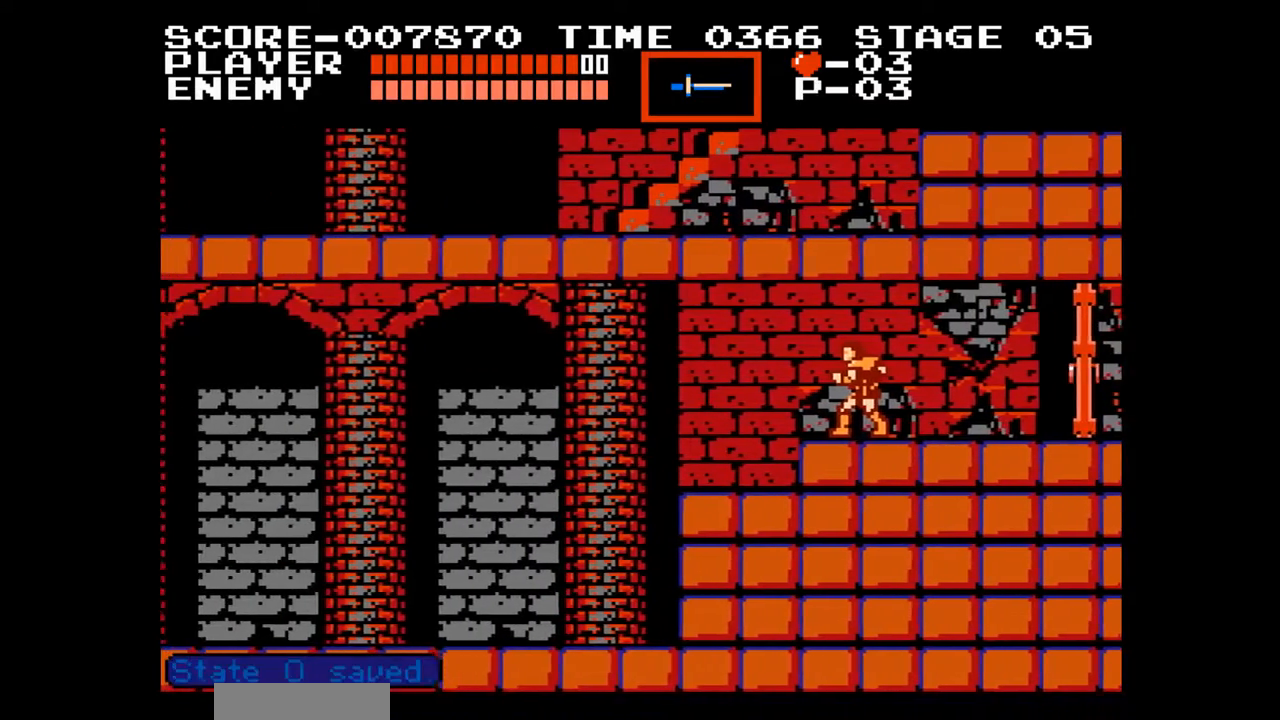
{"buttons": ["DPAD_LEFT"], "events": []}
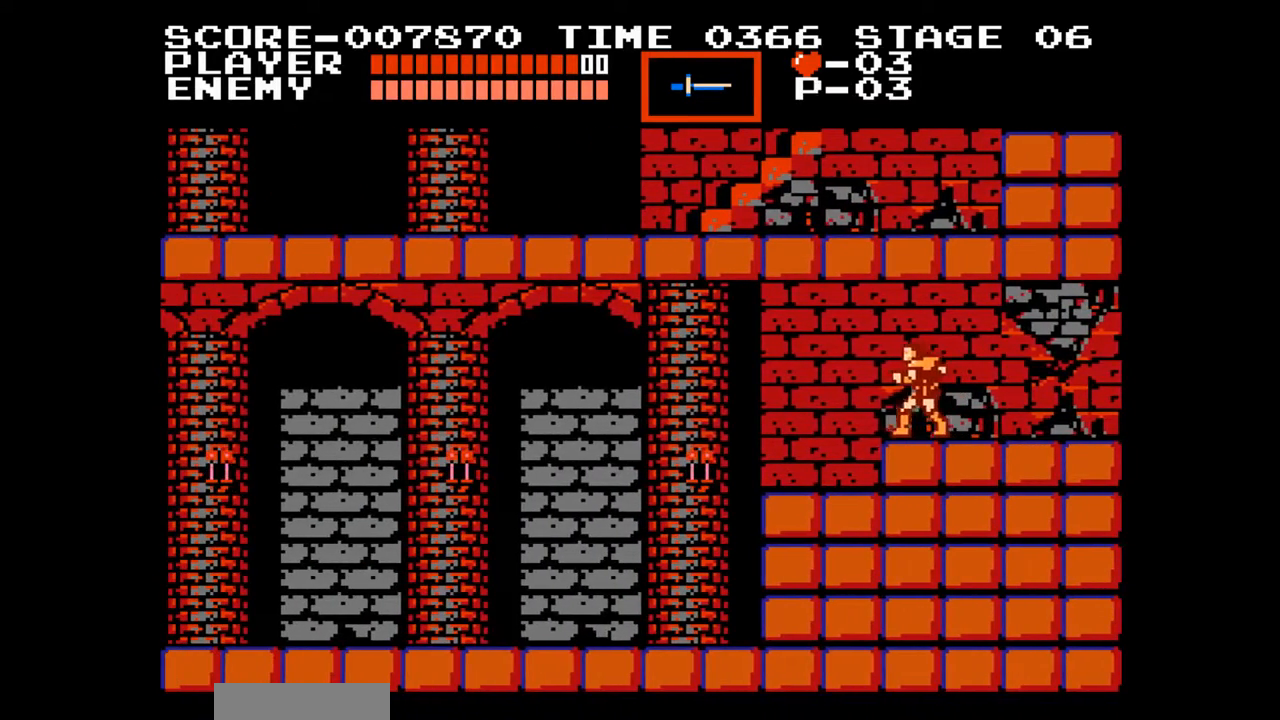
{"buttons": ["DPAD_LEFT"], "events": []}
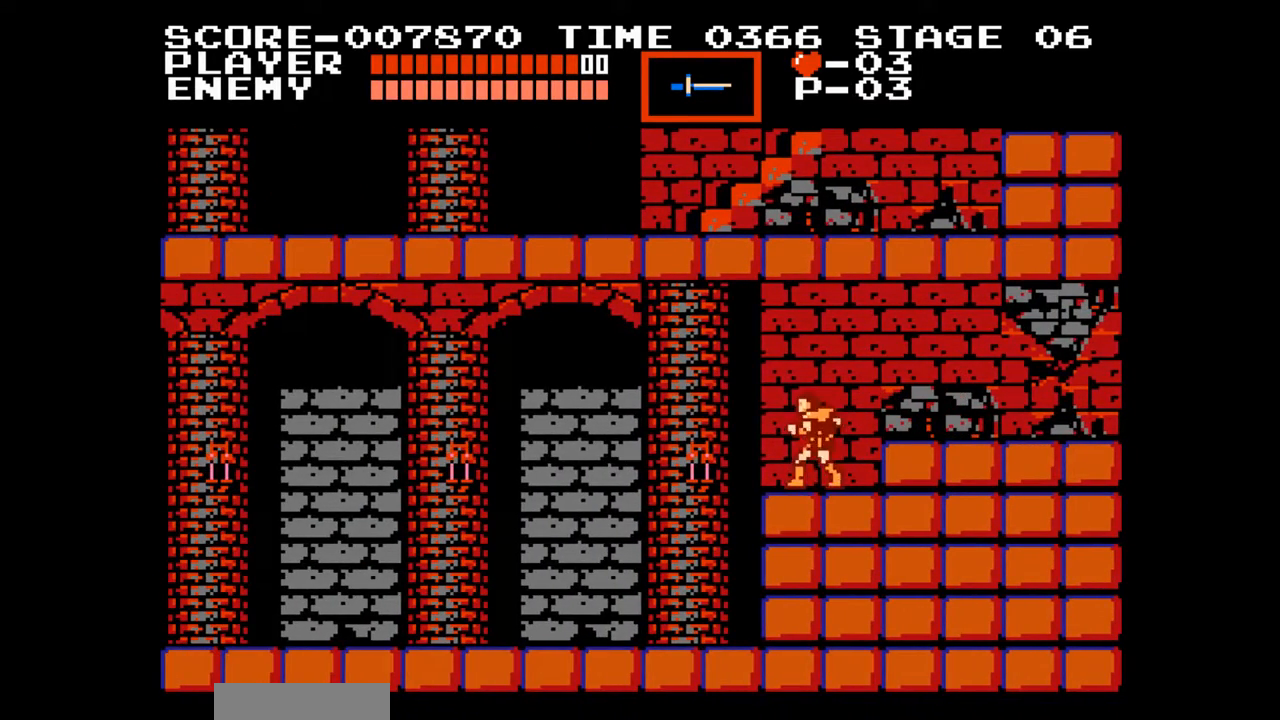
{"buttons": ["DPAD_LEFT"], "events": [[117, "A", "down"], [333, "A", "up"]]}
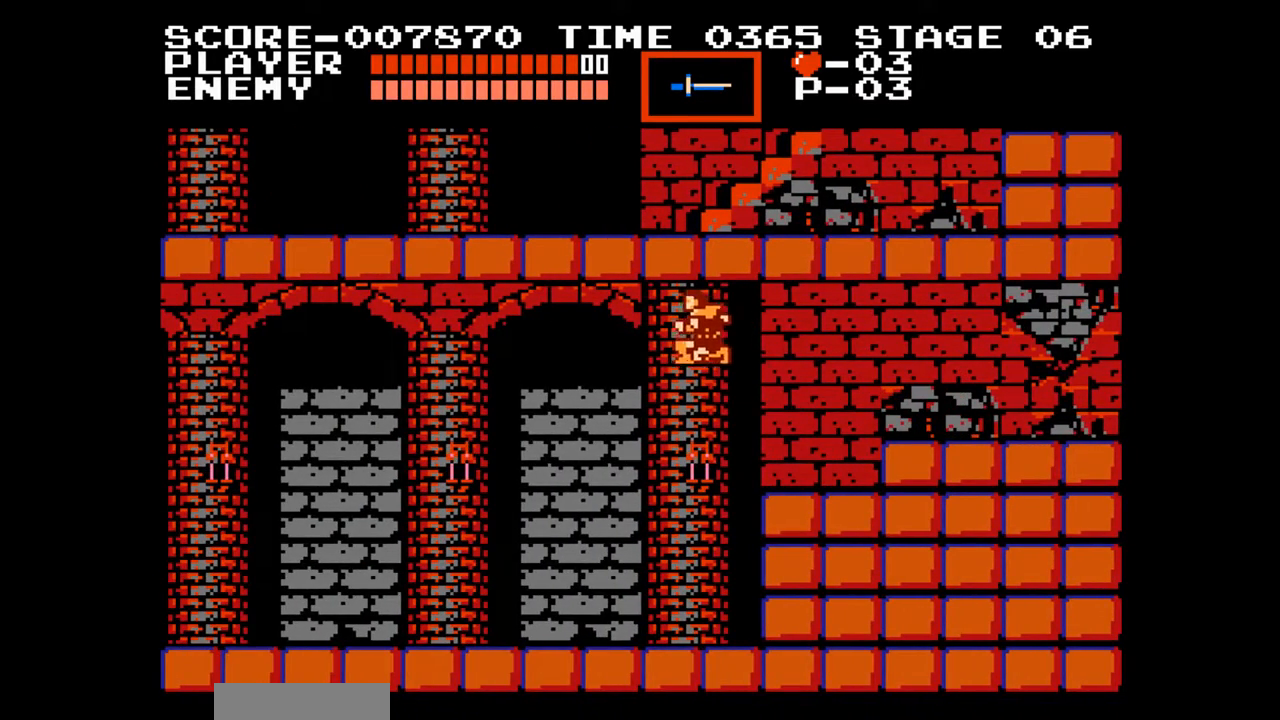
{"buttons": [], "events": [[117, "START", "down"], [167, "DPAD_LEFT", "up"], [317, "START", "up"]]}
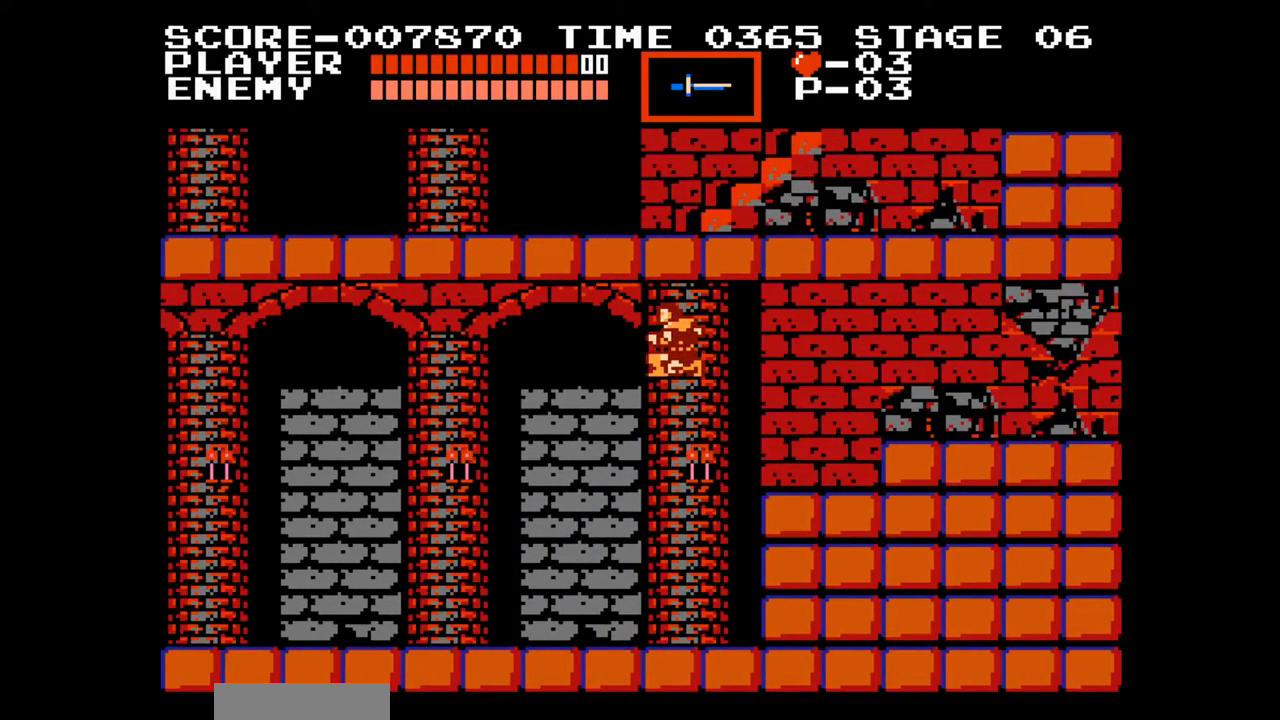
{"buttons": [], "events": []}
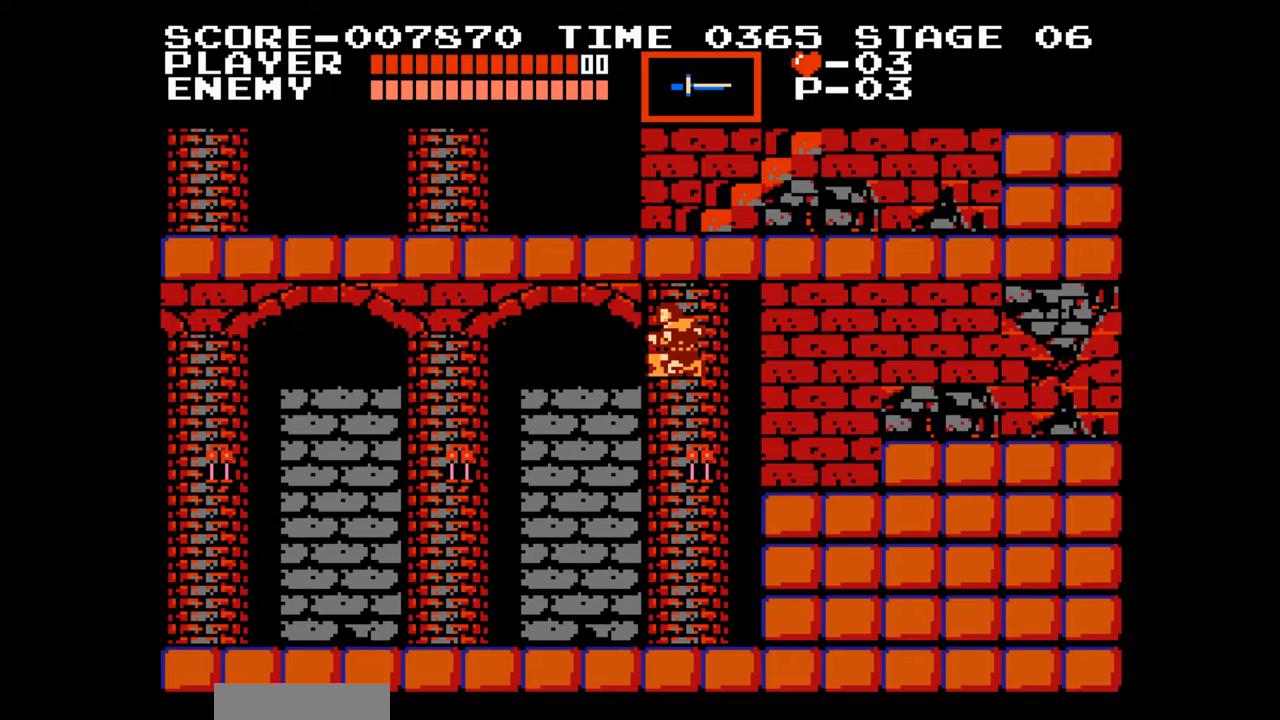
{"buttons": [], "events": []}
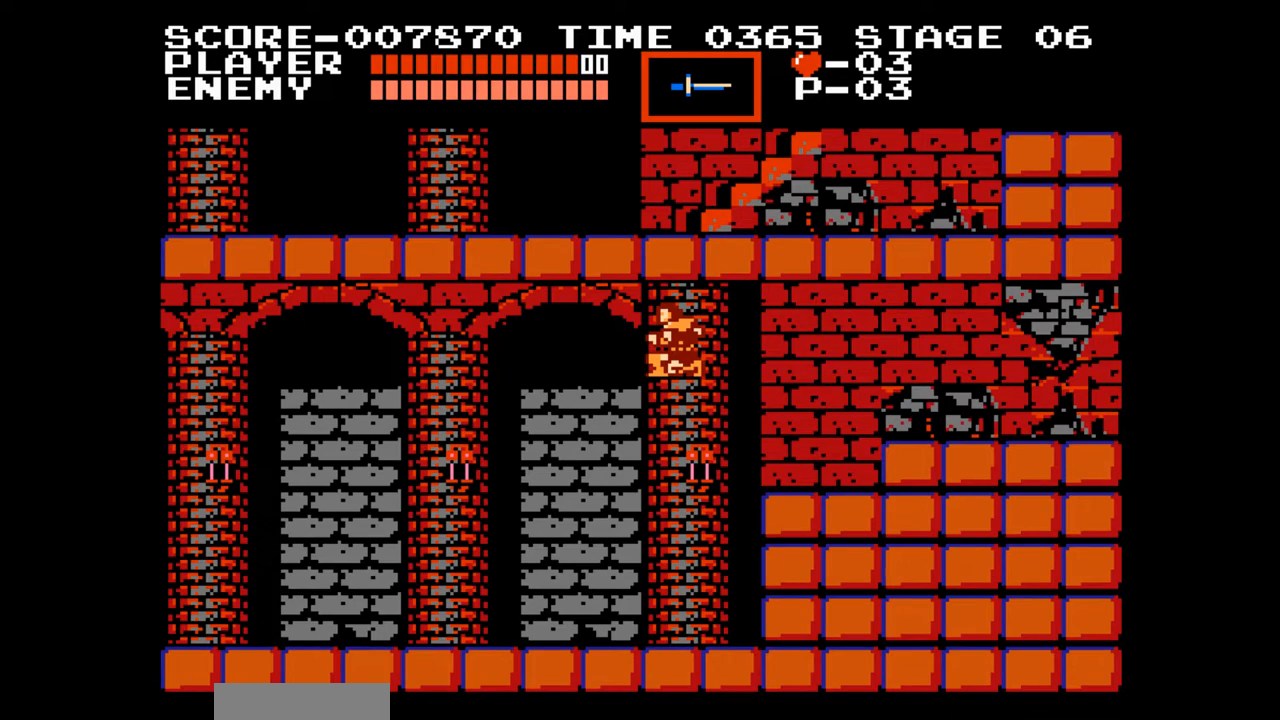
{"buttons": [], "events": []}
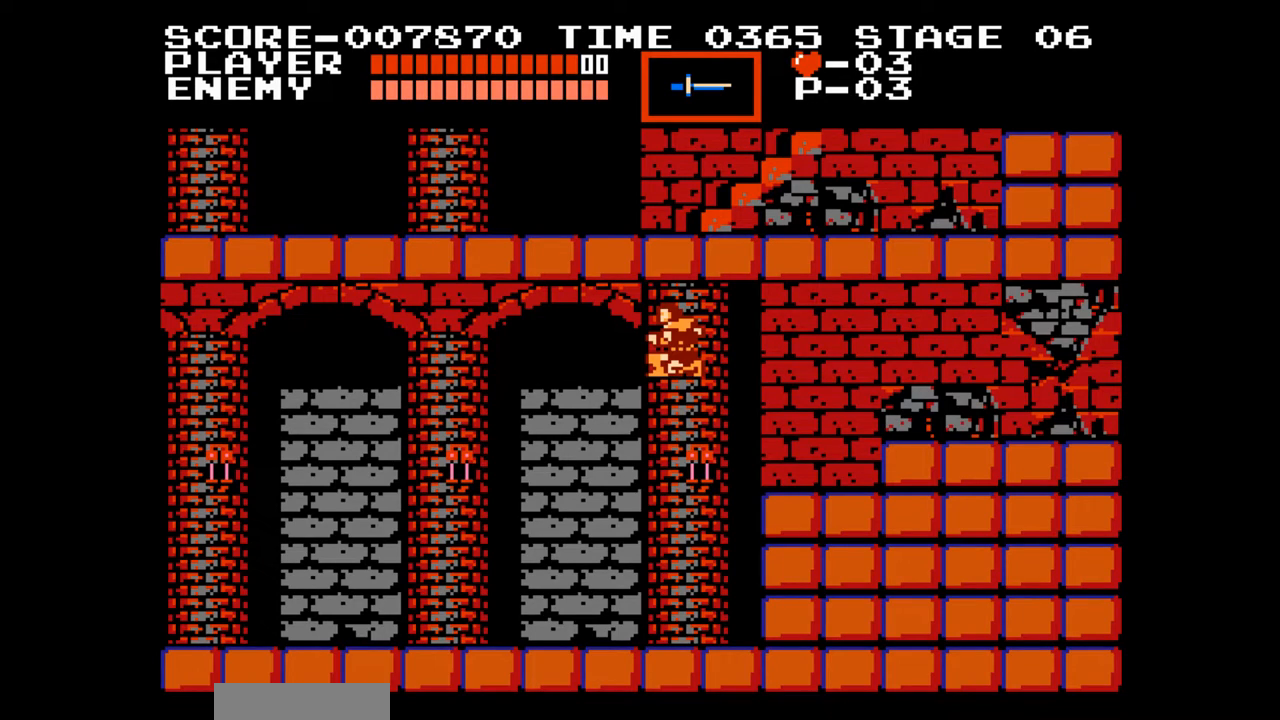
{"buttons": [], "events": [[150, "START", "down"], [183, "START", "up"]]}
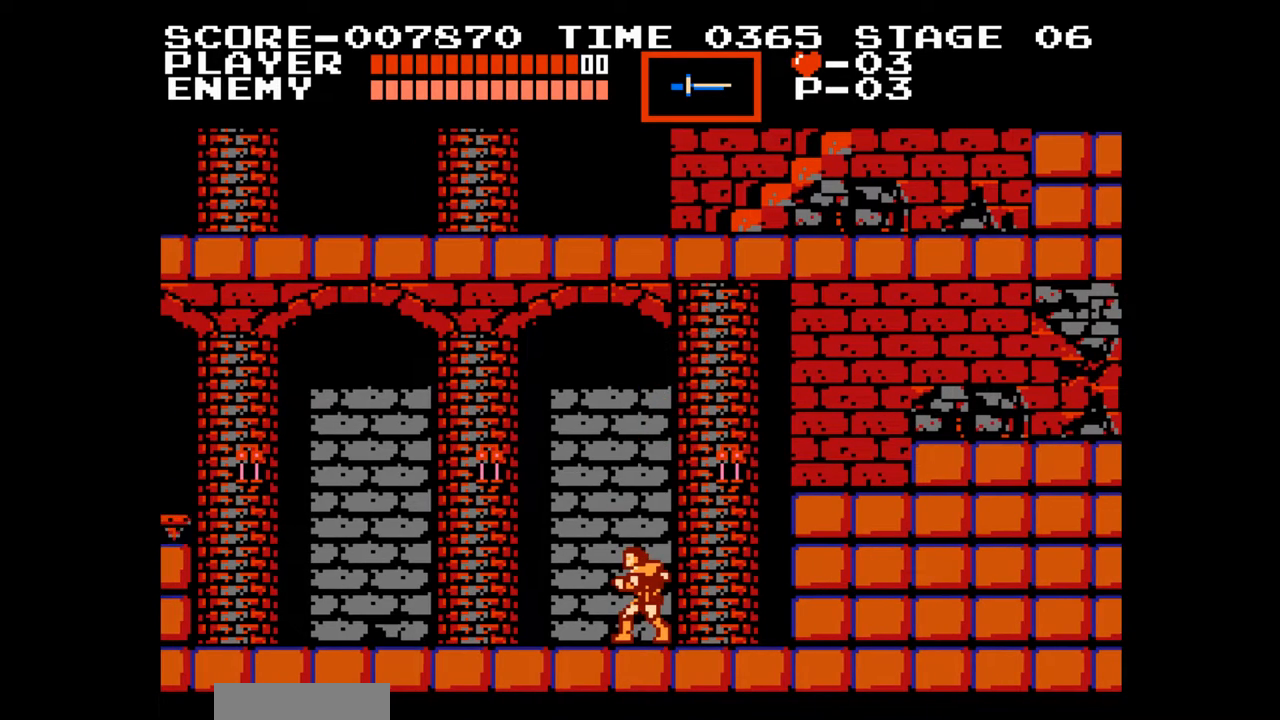
{"buttons": [], "events": [[117, "START", "down"], [283, "START", "up"]]}
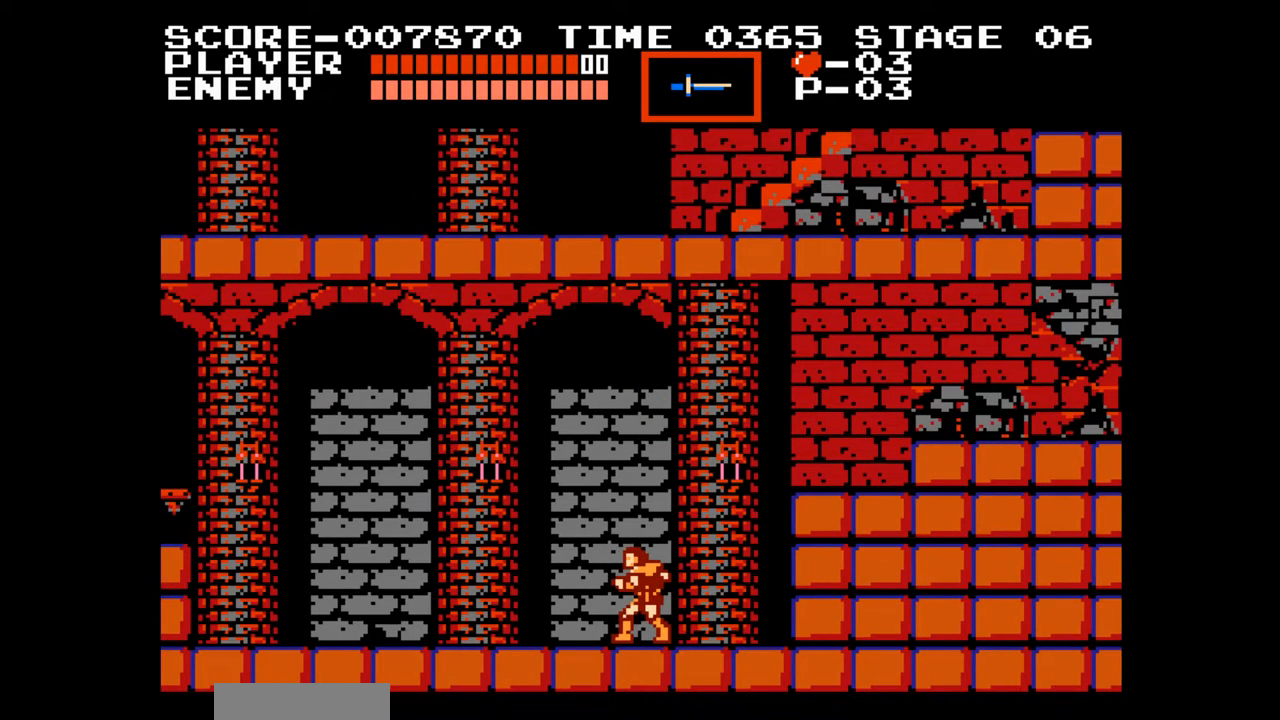
{"buttons": [], "events": []}
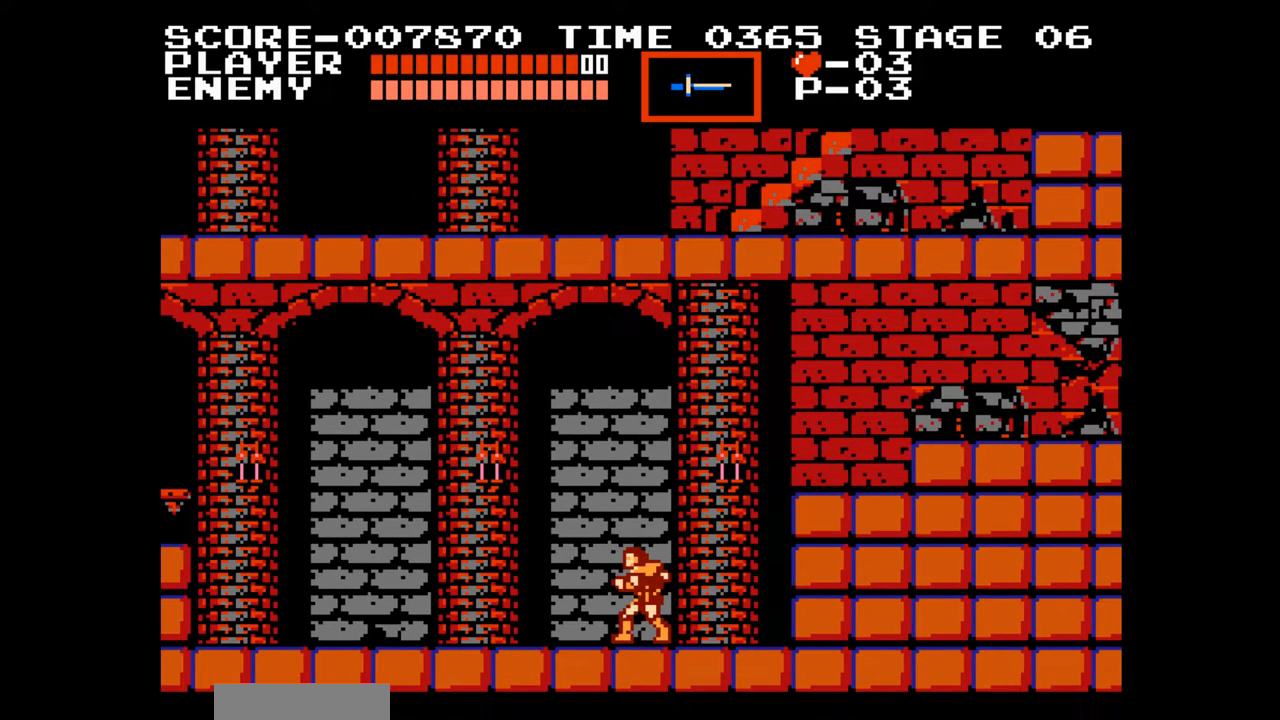
{"buttons": [], "events": []}
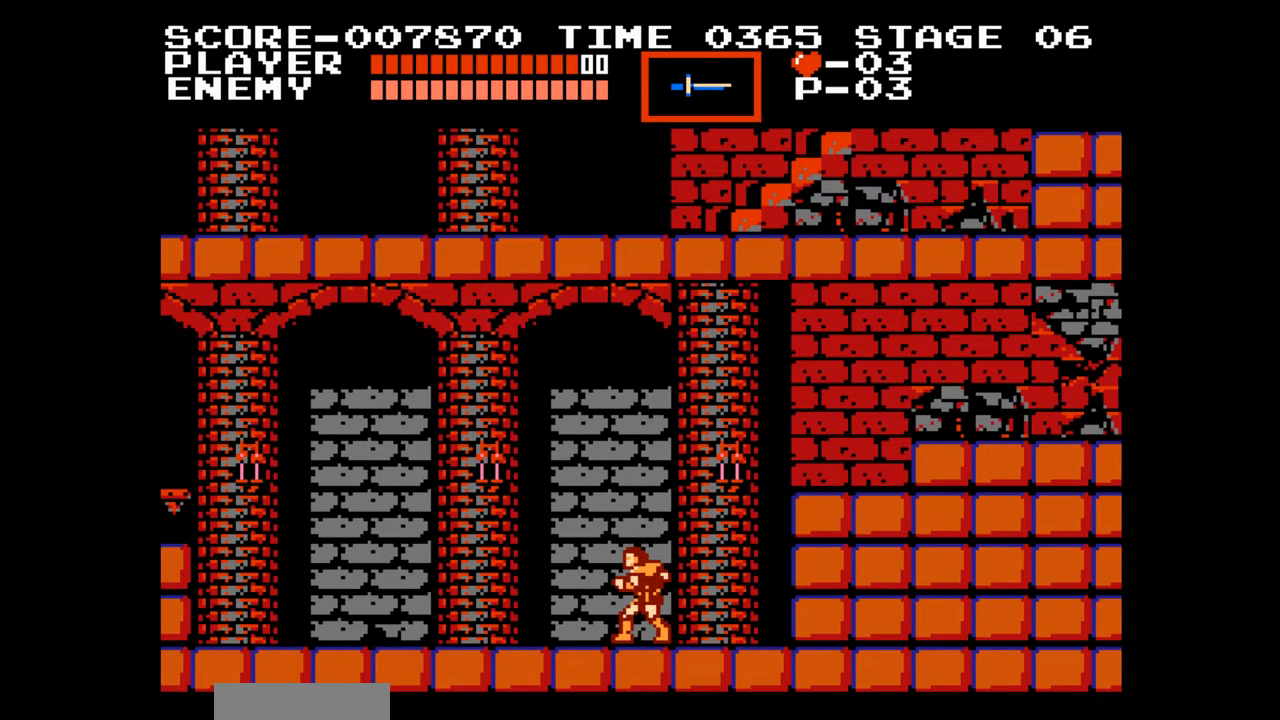
{"buttons": [], "events": []}
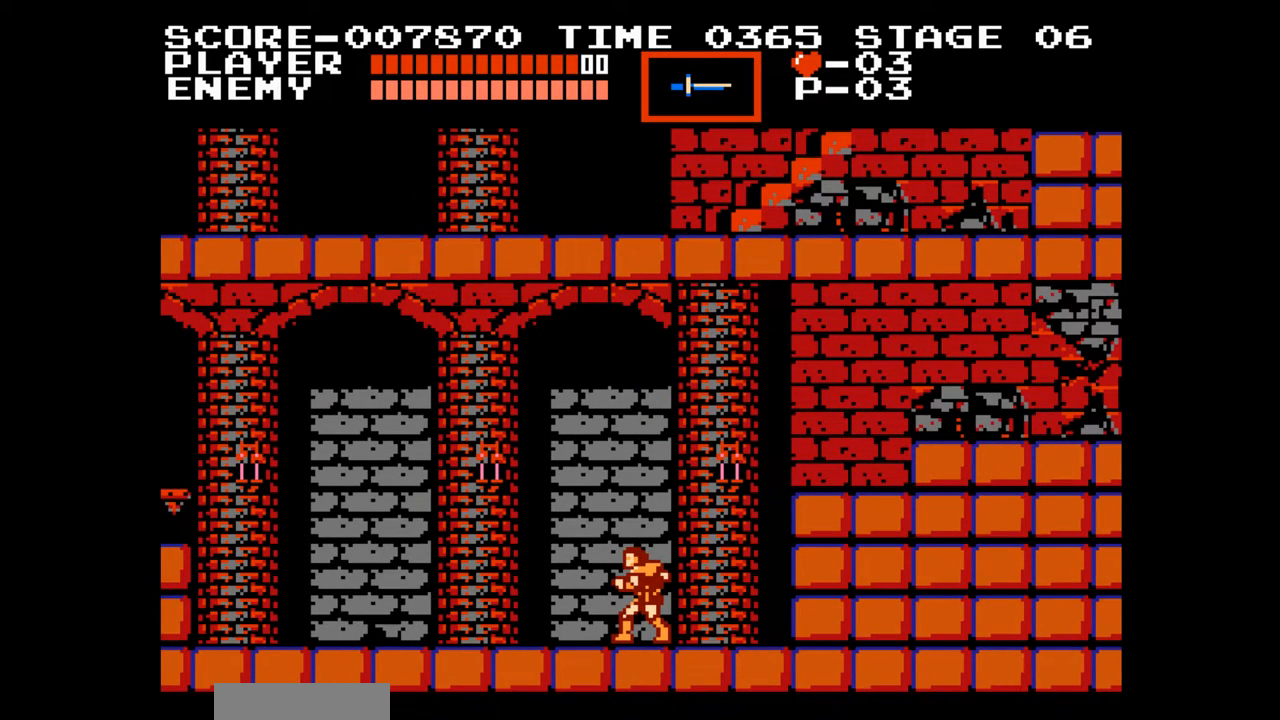
{"buttons": [], "events": []}
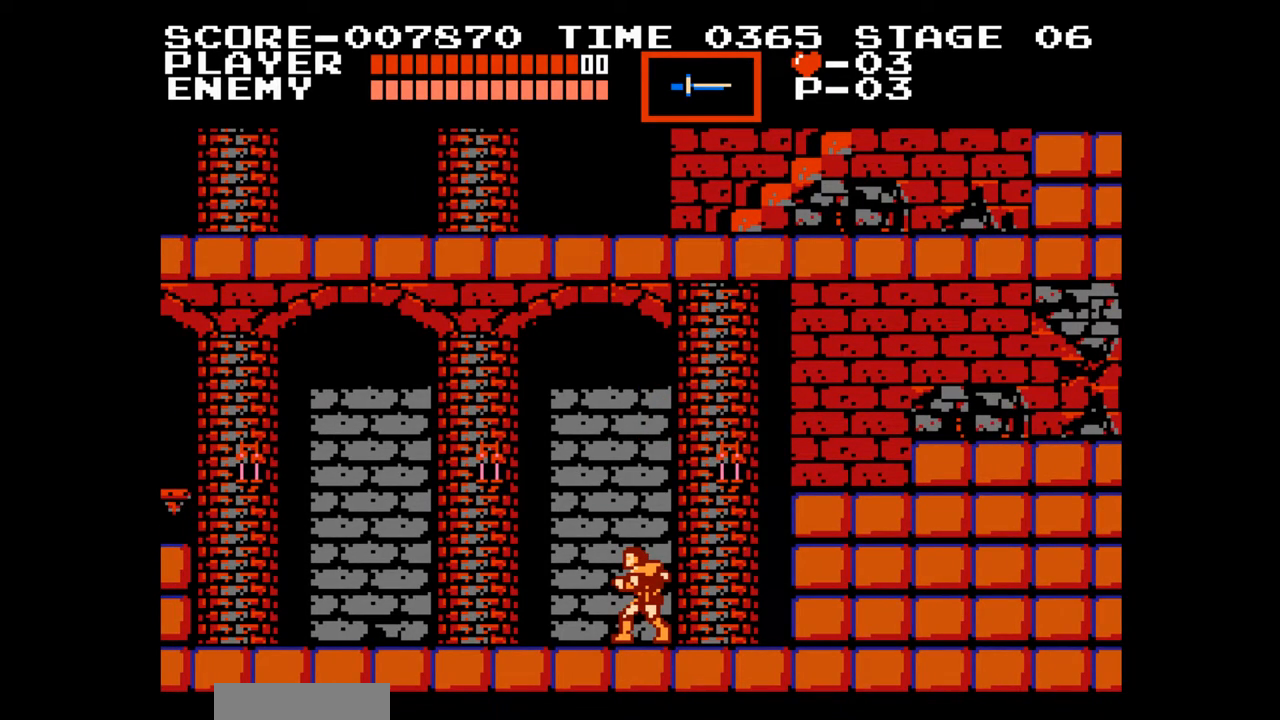
{"buttons": ["START"], "events": [[433, "START", "down"]]}
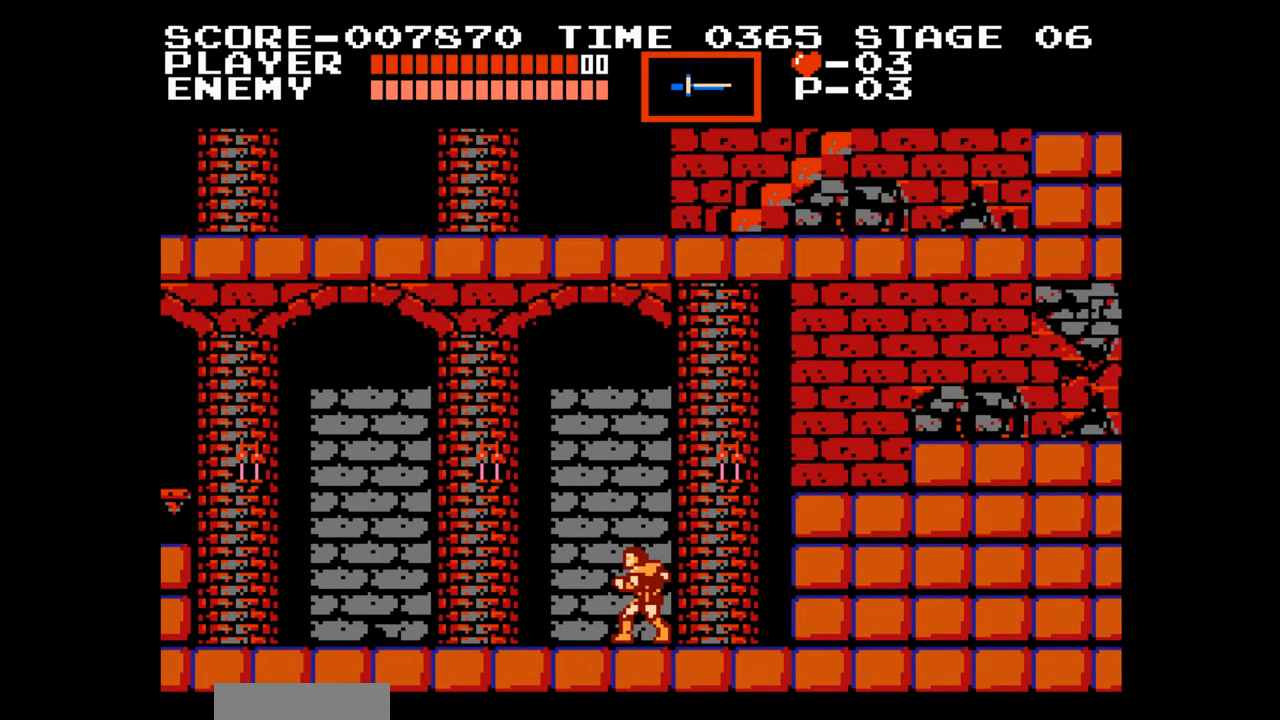
{"buttons": ["DPAD_LEFT"], "events": [[83, "START", "up"], [317, "DPAD_LEFT", "down"]]}
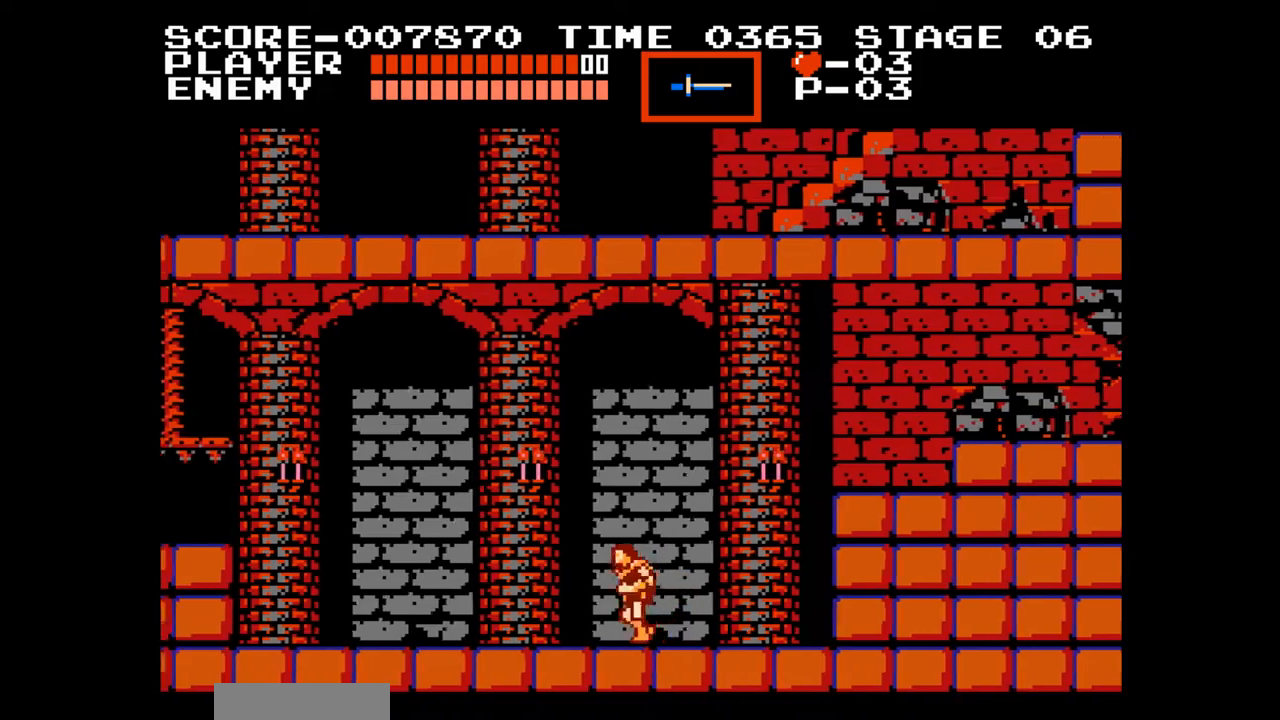
{"buttons": ["DPAD_LEFT"], "events": [[17, "DPAD_LEFT", "up"], [367, "DPAD_LEFT", "down"]]}
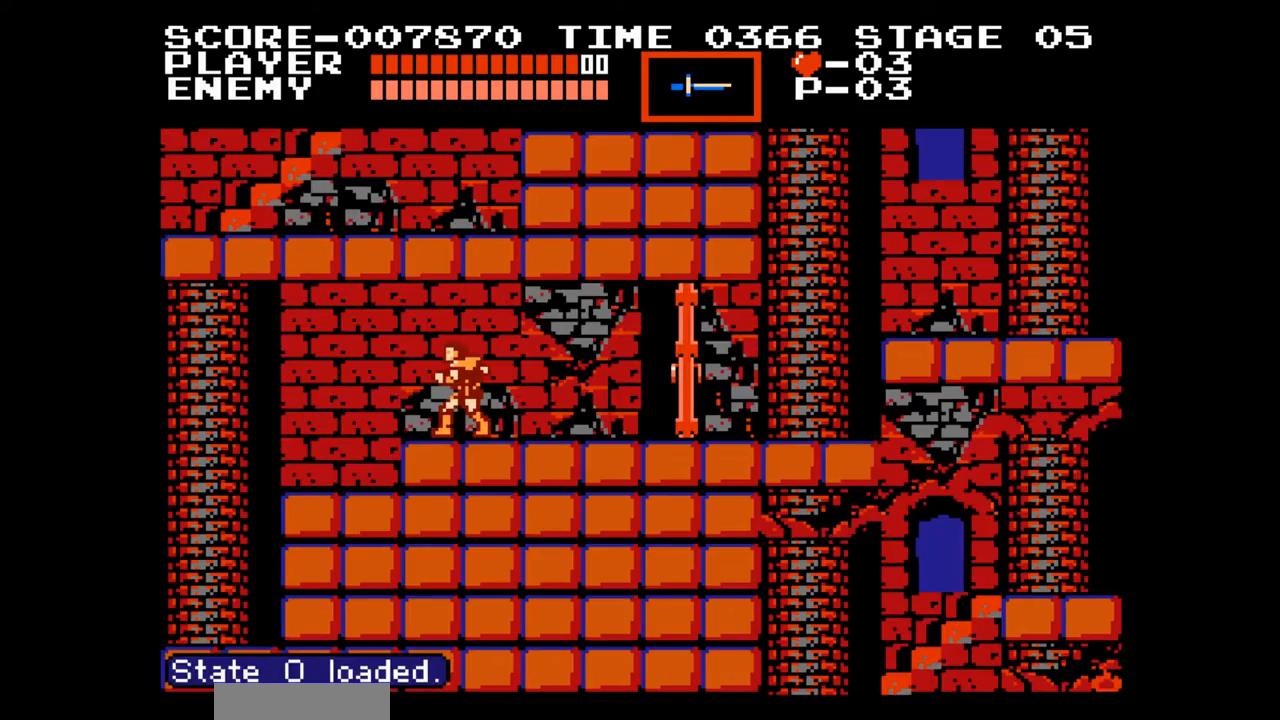
{"buttons": ["DPAD_LEFT"], "events": []}
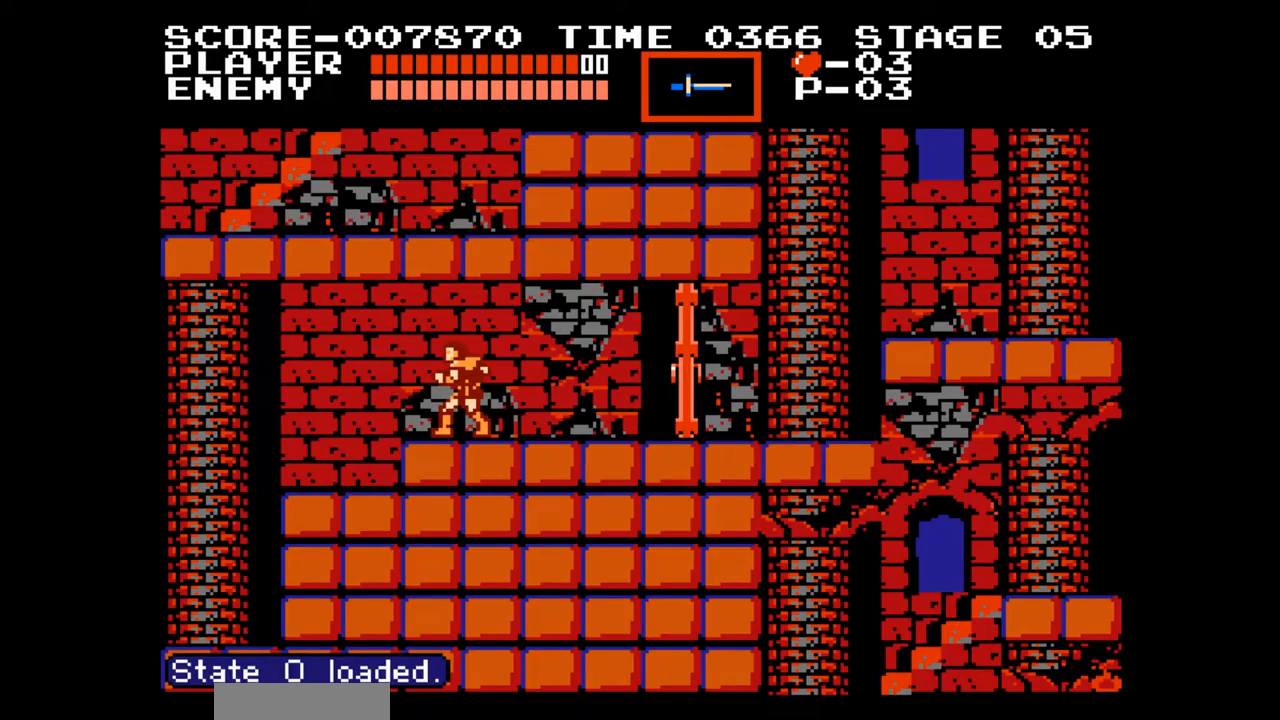
{"buttons": [], "events": [[233, "DPAD_LEFT", "up"]]}
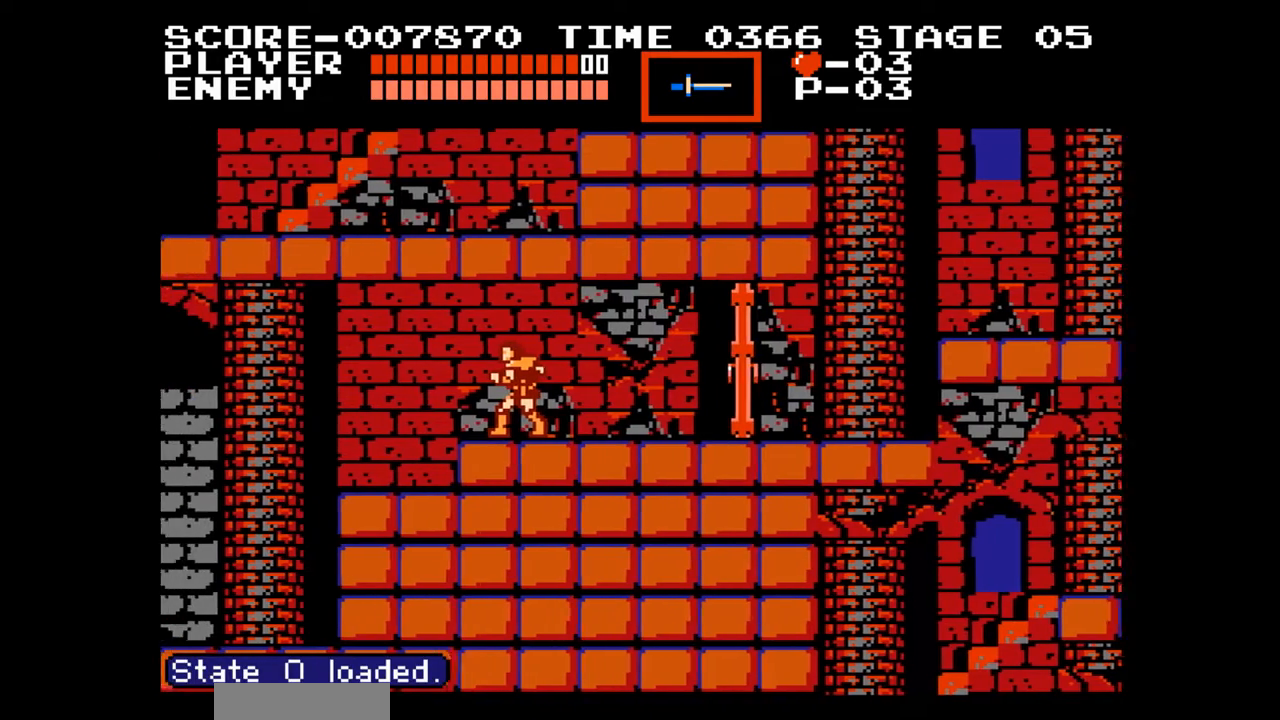
{"buttons": [], "events": [[150, "DPAD_LEFT", "down"], [317, "DPAD_LEFT", "up"]]}